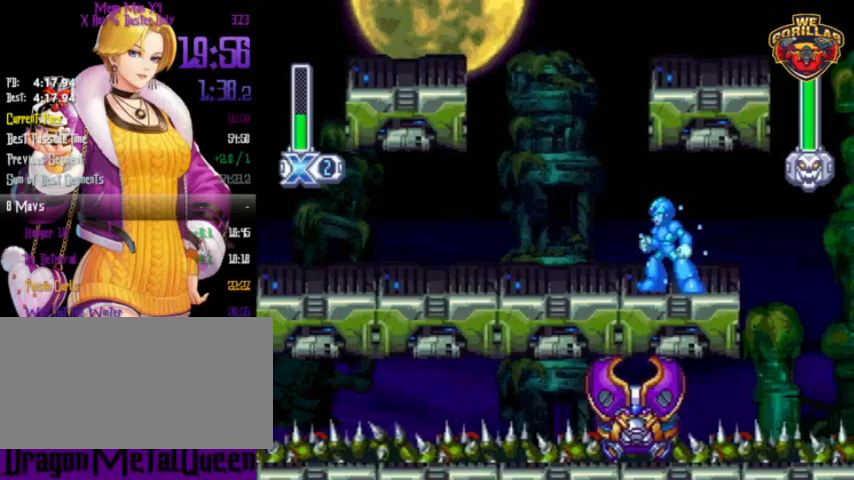
Gameplay with a controller (Nintendo layout); each line is a JSON object with the inputs held at the frame after it. "events" lists button and stick changes between this image and that frame as [ms after this image, input, new state], when the widget could be followed in between. Not read: L3 R3.
{"buttons": ["Y"], "events": []}
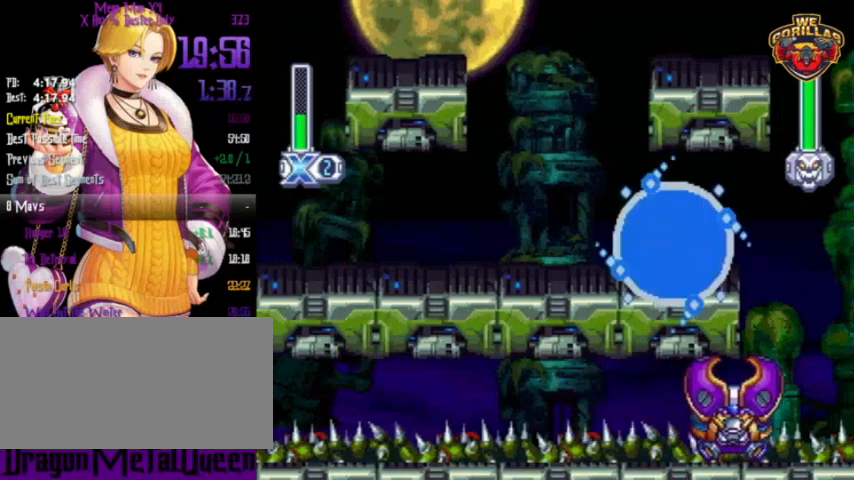
{"buttons": ["Y"], "events": []}
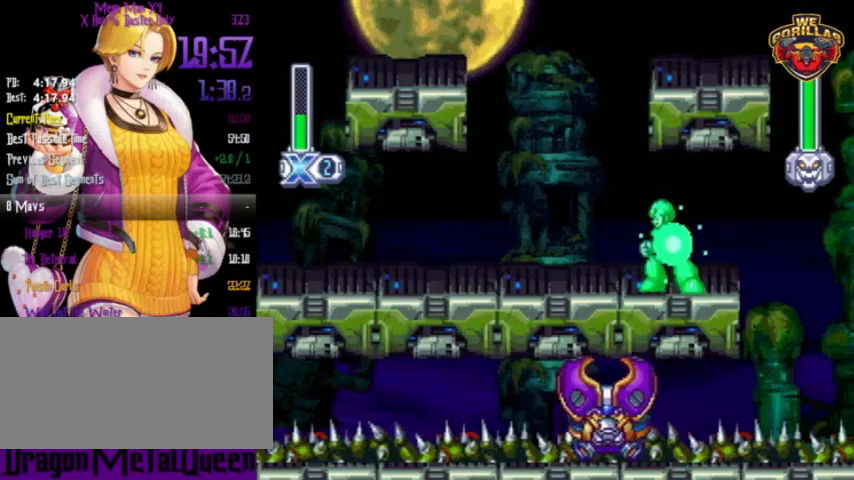
{"buttons": ["Y"], "events": []}
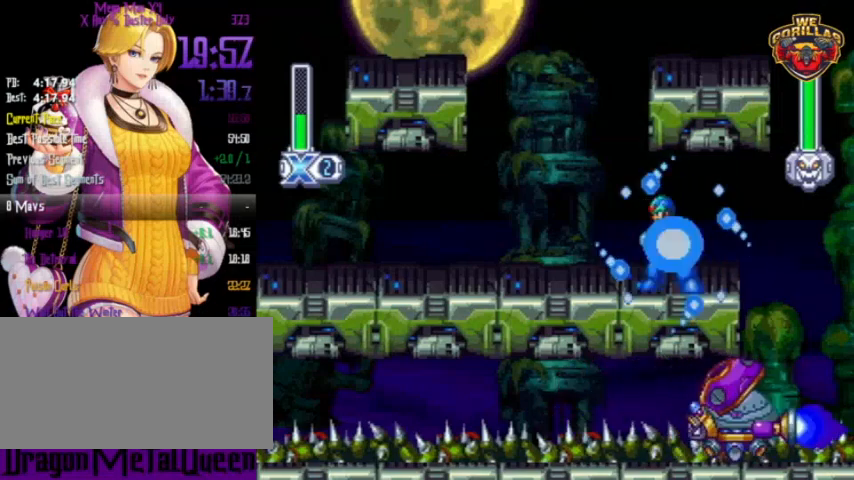
{"buttons": ["Y", "DPAD_LEFT"], "events": [[133, "DPAD_LEFT", "down"]]}
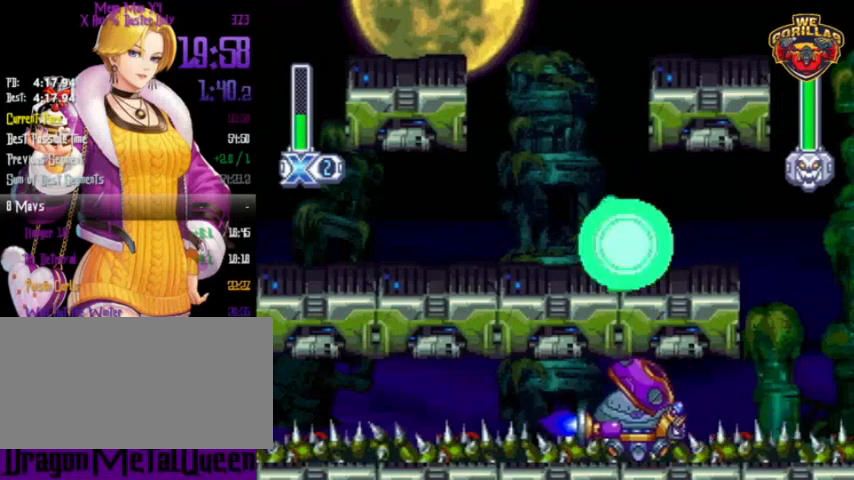
{"buttons": ["Y"], "events": [[33, "DPAD_LEFT", "up"], [200, "DPAD_LEFT", "down"], [267, "DPAD_LEFT", "up"], [400, "DPAD_RIGHT", "down"], [500, "DPAD_RIGHT", "up"]]}
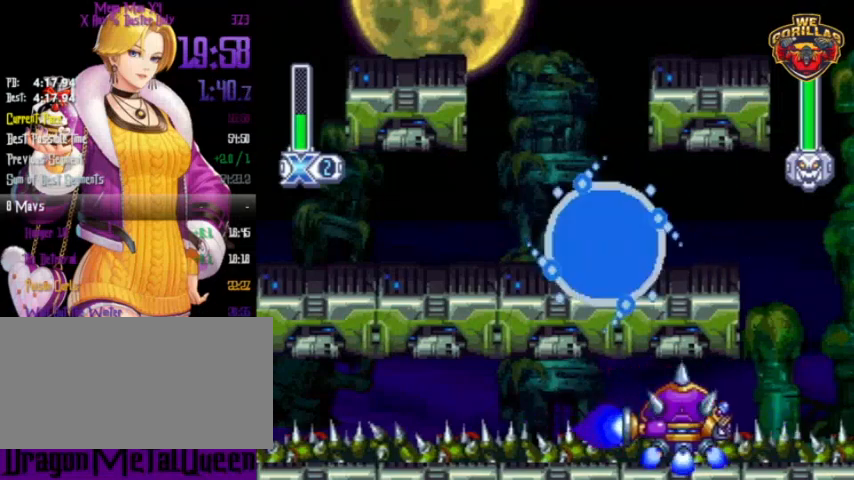
{"buttons": ["Y"], "events": []}
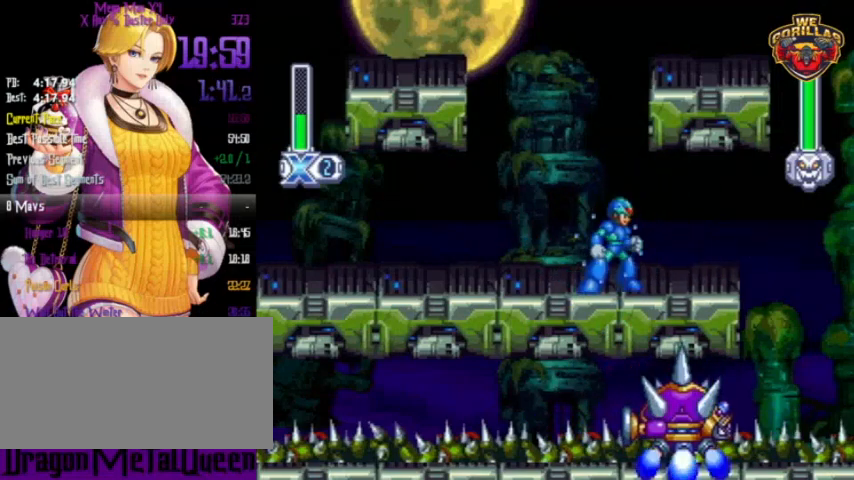
{"buttons": [], "events": [[300, "Y", "up"], [433, "Y", "down"], [500, "Y", "up"]]}
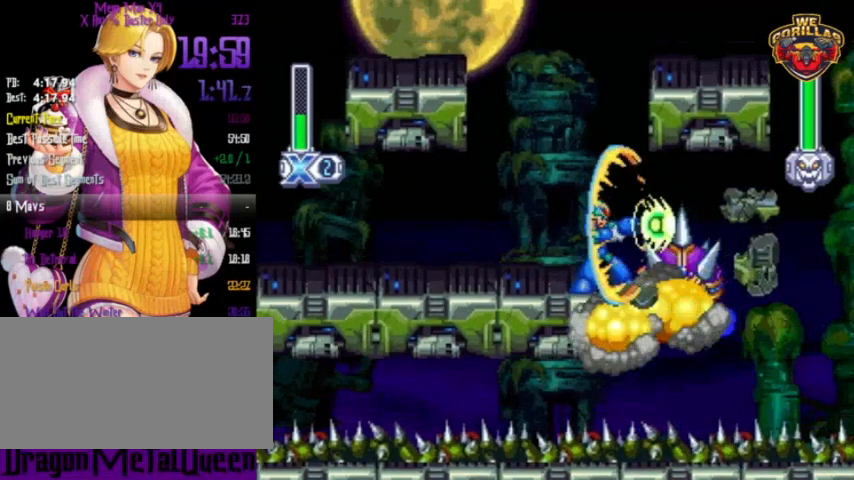
{"buttons": [], "events": [[33, "Y", "down"], [100, "Y", "up"], [133, "Y", "down"], [167, "Y", "up"], [200, "Y", "down"], [267, "Y", "up"], [333, "Y", "down"], [367, "Y", "up"], [433, "Y", "down"], [500, "Y", "up"]]}
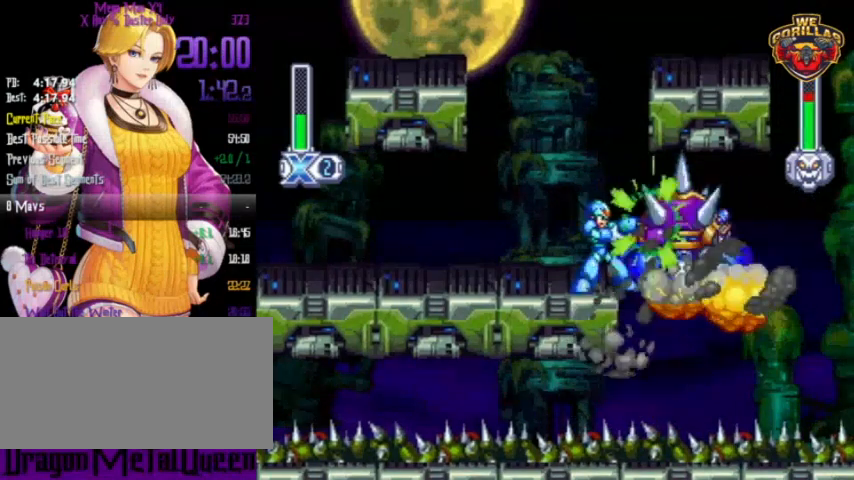
{"buttons": ["Y"], "events": [[133, "Y", "down"], [167, "Y", "up"], [233, "Y", "down"], [300, "Y", "up"], [367, "Y", "down"]]}
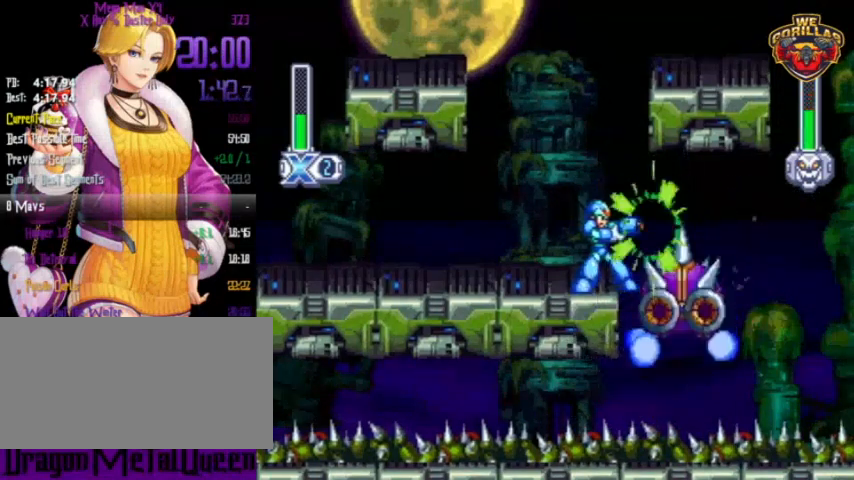
{"buttons": ["Y", "L1"], "events": [[400, "L1", "down"]]}
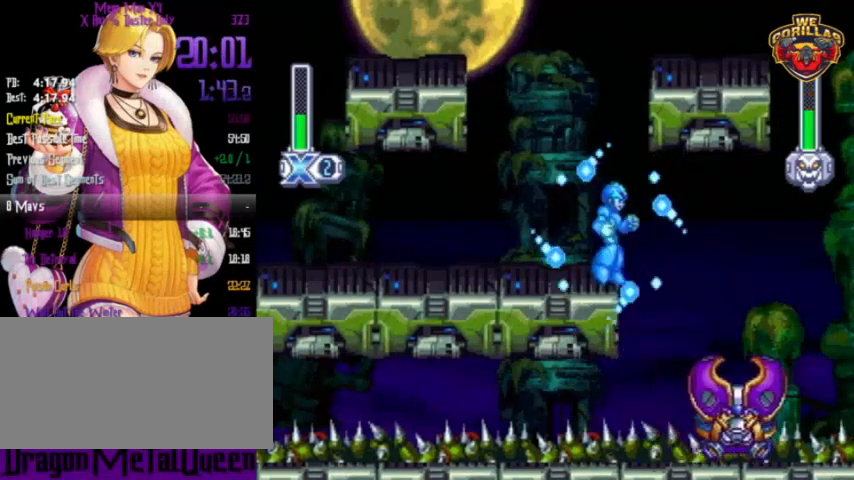
{"buttons": ["Y", "L1", "R1", "DPAD_RIGHT"], "events": [[100, "DPAD_RIGHT", "down"], [200, "L1", "up"], [233, "R1", "down"], [300, "L1", "down"]]}
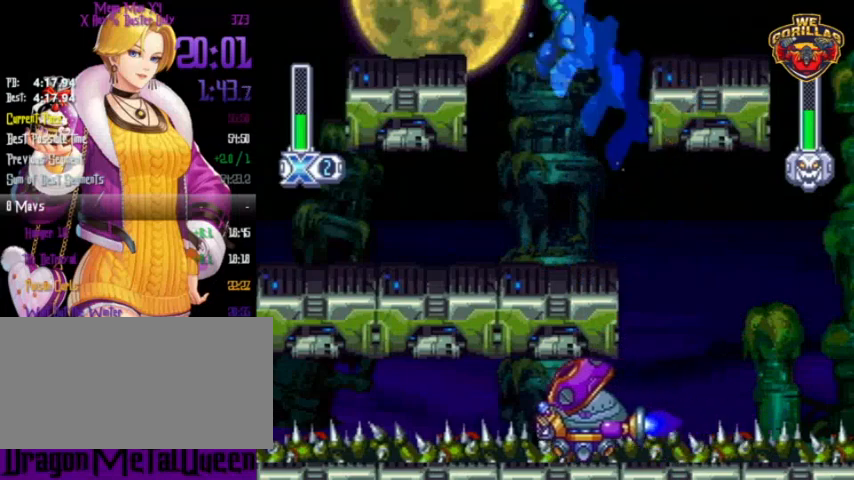
{"buttons": ["Y"], "events": [[67, "L1", "up"], [67, "R1", "up"], [300, "DPAD_RIGHT", "up"]]}
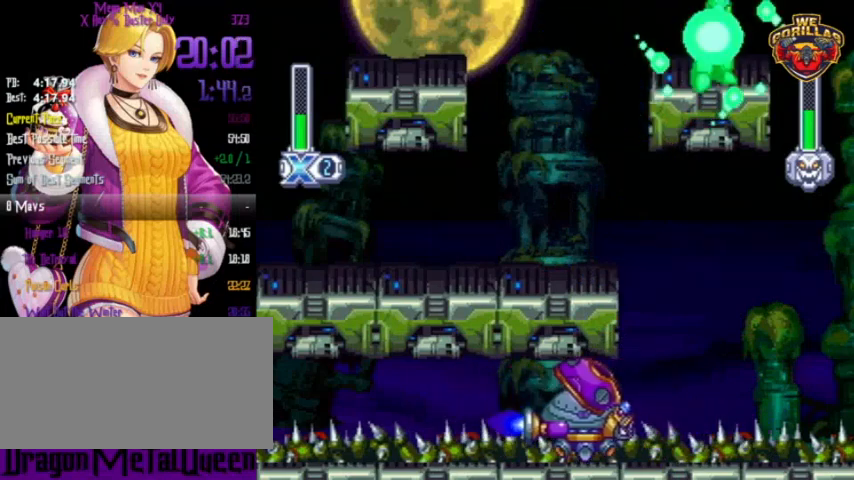
{"buttons": ["Y"], "events": [[67, "DPAD_LEFT", "down"], [167, "DPAD_LEFT", "up"]]}
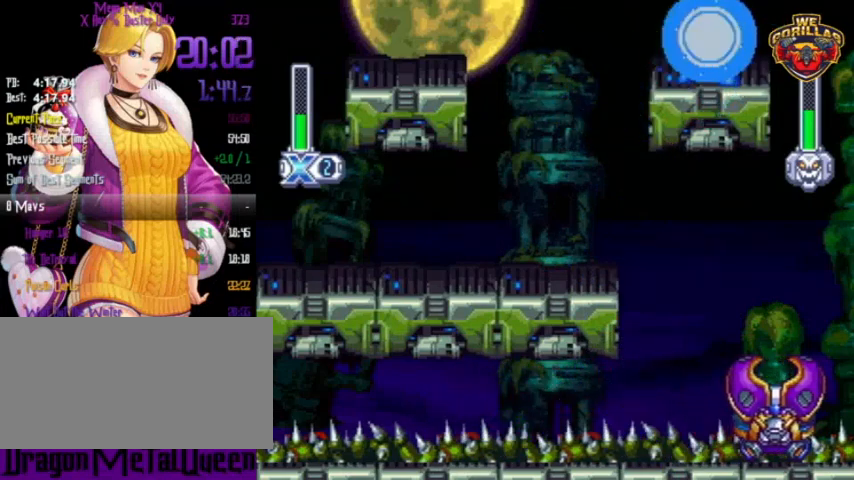
{"buttons": ["Y"], "events": []}
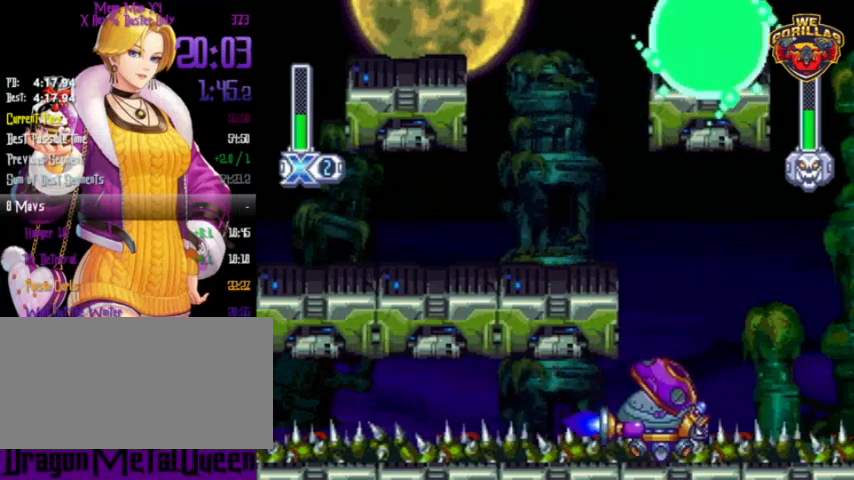
{"buttons": ["Y"], "events": []}
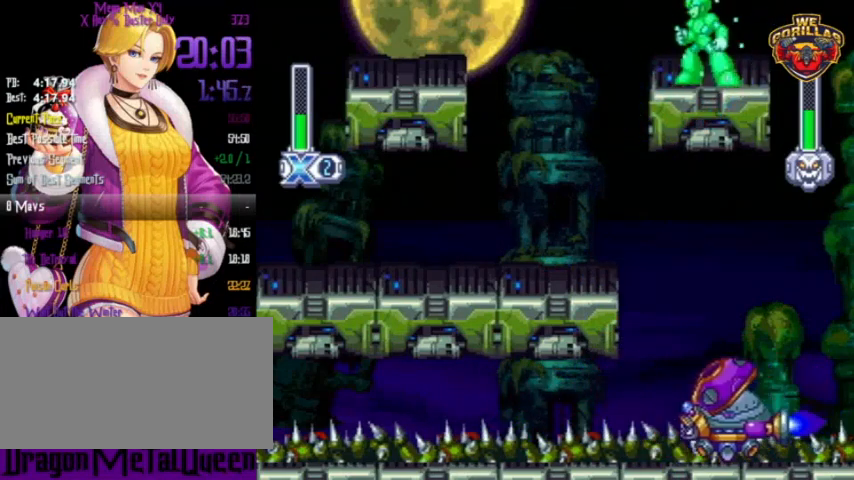
{"buttons": ["Y"], "events": []}
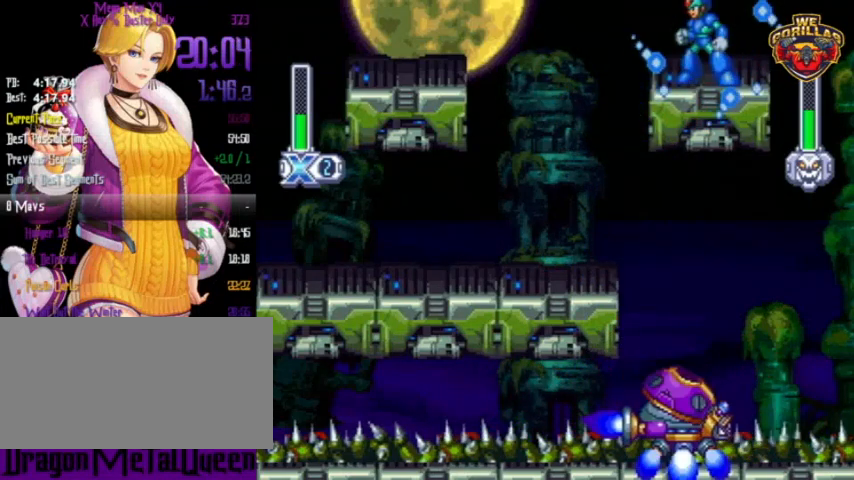
{"buttons": ["Y"], "events": [[67, "DPAD_LEFT", "down"], [67, "L1", "down"], [67, "R1", "down"], [167, "L1", "up"], [167, "R1", "up"], [467, "DPAD_LEFT", "up"]]}
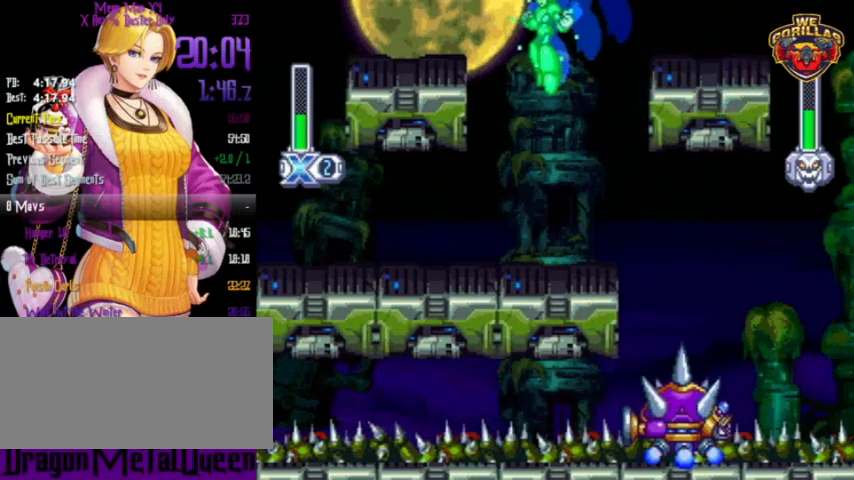
{"buttons": [], "events": [[67, "DPAD_RIGHT", "down"], [200, "DPAD_RIGHT", "up"], [333, "Y", "up"]]}
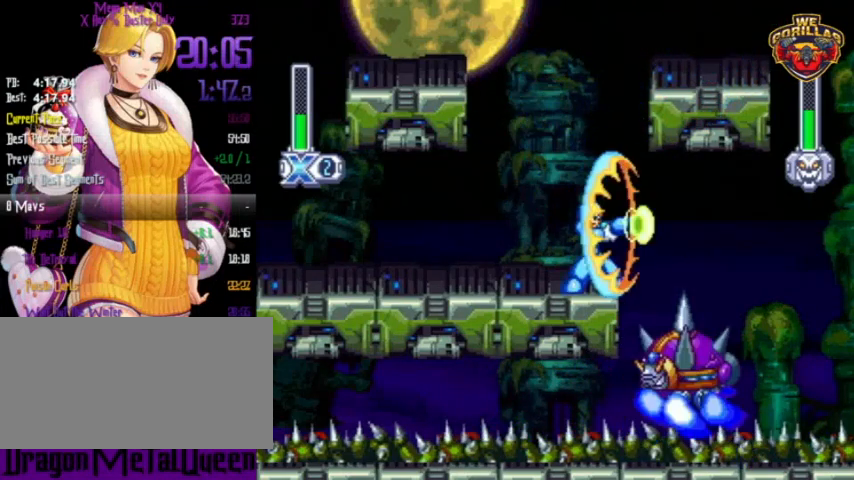
{"buttons": [], "events": [[100, "Y", "down"], [133, "Y", "up"], [233, "Y", "down"], [267, "Y", "up"], [300, "Y", "down"], [333, "Y", "up"], [400, "Y", "down"], [467, "Y", "up"]]}
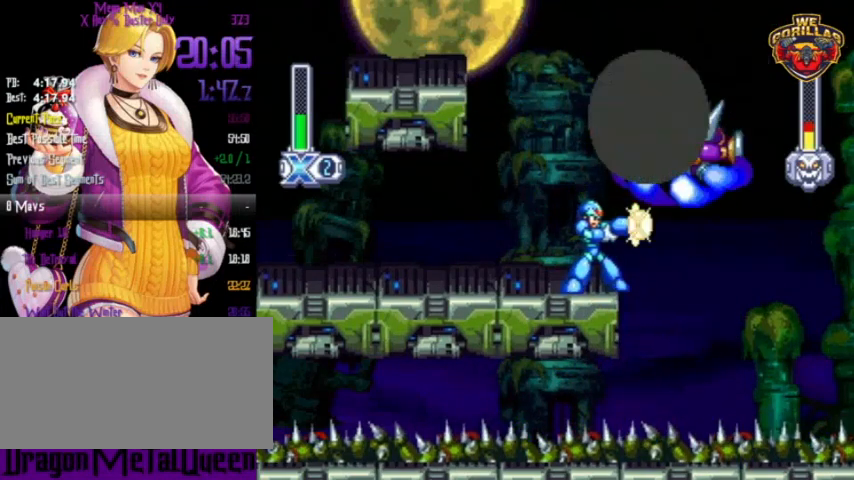
{"buttons": ["L1"], "events": [[33, "Y", "down"], [67, "L1", "down"], [67, "Y", "up"], [100, "Y", "down"], [167, "Y", "up"], [233, "Y", "down"], [267, "Y", "up"], [467, "Y", "down"], [500, "Y", "up"]]}
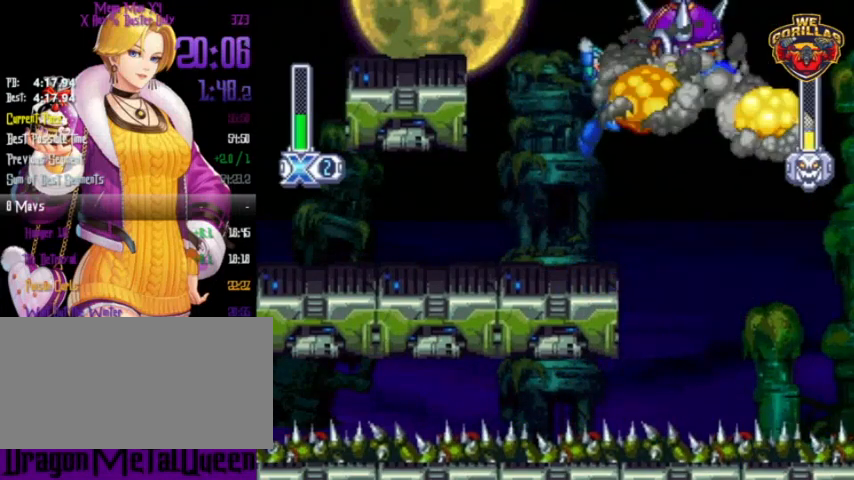
{"buttons": ["Y", "L1"], "events": [[33, "Y", "down"], [100, "L1", "up"], [100, "Y", "up"], [167, "Y", "down"], [200, "Y", "up"], [333, "L1", "down"], [467, "Y", "down"]]}
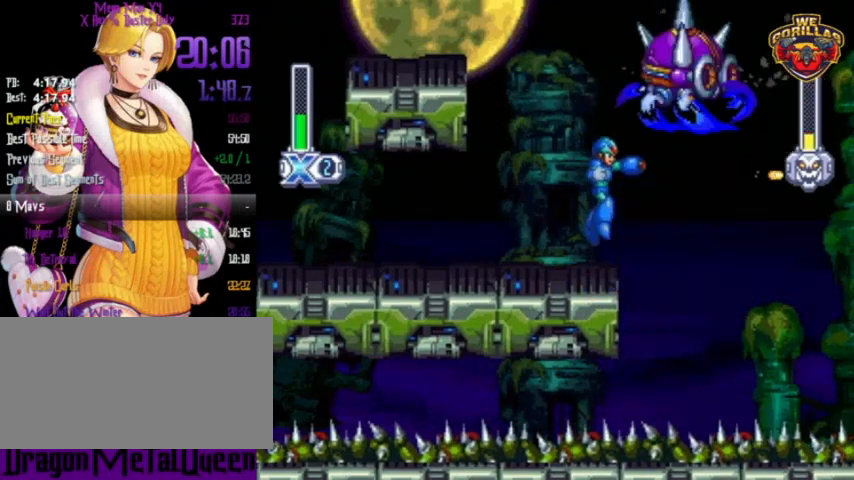
{"buttons": ["Y", "DPAD_RIGHT"], "events": [[33, "L1", "up"], [33, "Y", "up"], [100, "Y", "down"], [133, "Y", "up"], [233, "Y", "down"], [500, "DPAD_RIGHT", "down"]]}
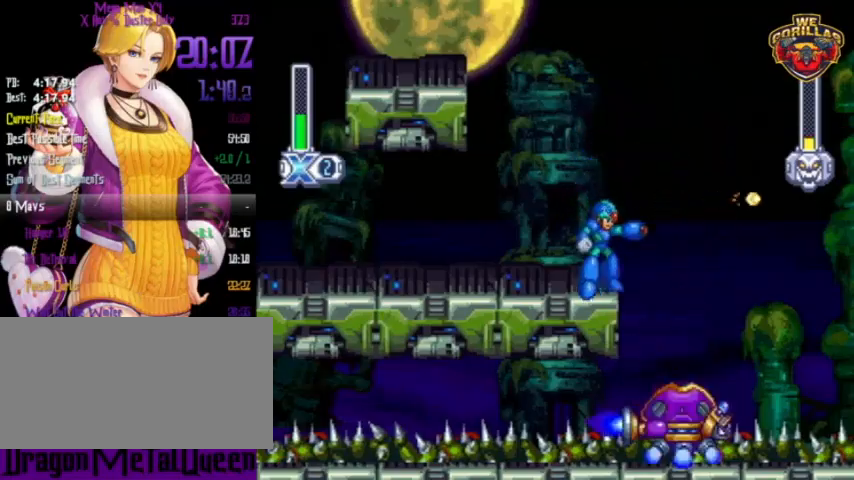
{"buttons": ["Y", "DPAD_LEFT"], "events": [[367, "DPAD_LEFT", "down"], [367, "DPAD_RIGHT", "up"]]}
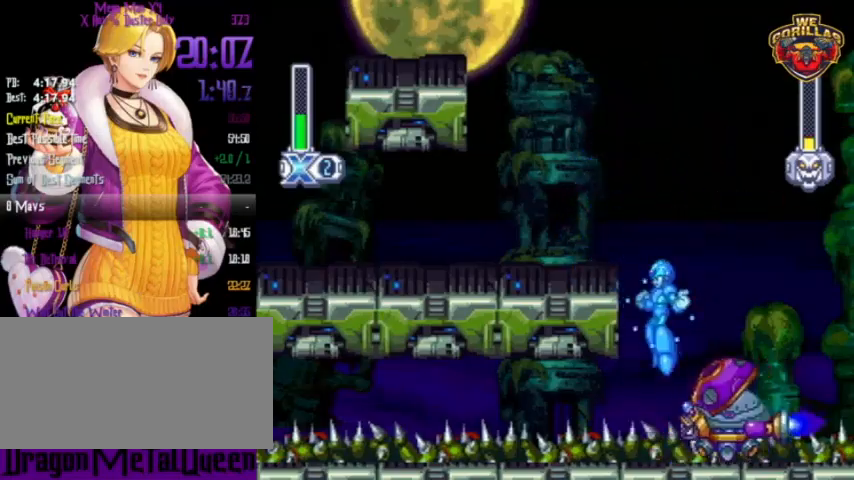
{"buttons": ["Y"], "events": [[367, "DPAD_LEFT", "up"]]}
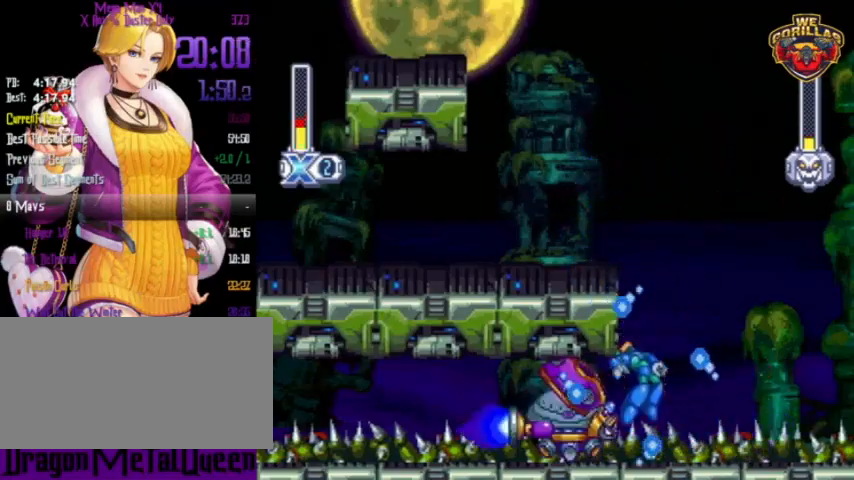
{"buttons": [], "events": [[467, "Y", "up"]]}
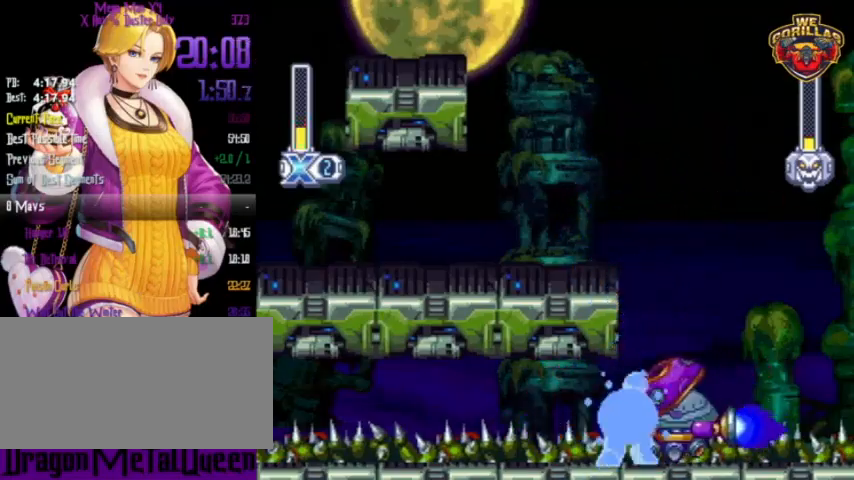
{"buttons": ["Y", "DPAD_RIGHT"], "events": [[67, "Y", "down"], [133, "DPAD_RIGHT", "down"]]}
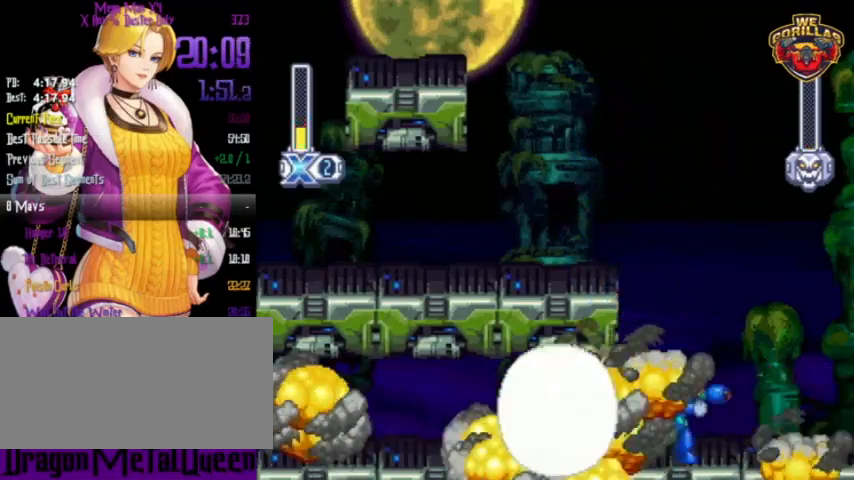
{"buttons": ["R1", "DPAD_LEFT"], "events": [[33, "DPAD_RIGHT", "up"], [67, "DPAD_LEFT", "down"], [200, "Y", "up"], [333, "R1", "down"]]}
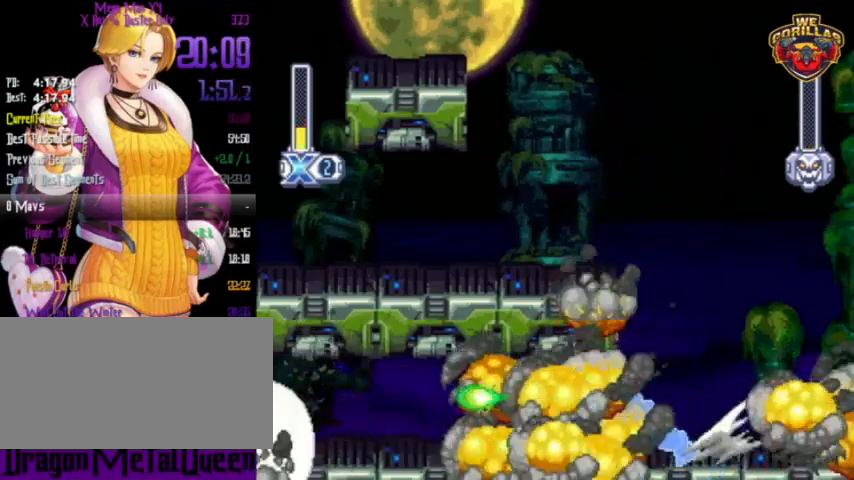
{"buttons": ["R1", "DPAD_LEFT"], "events": []}
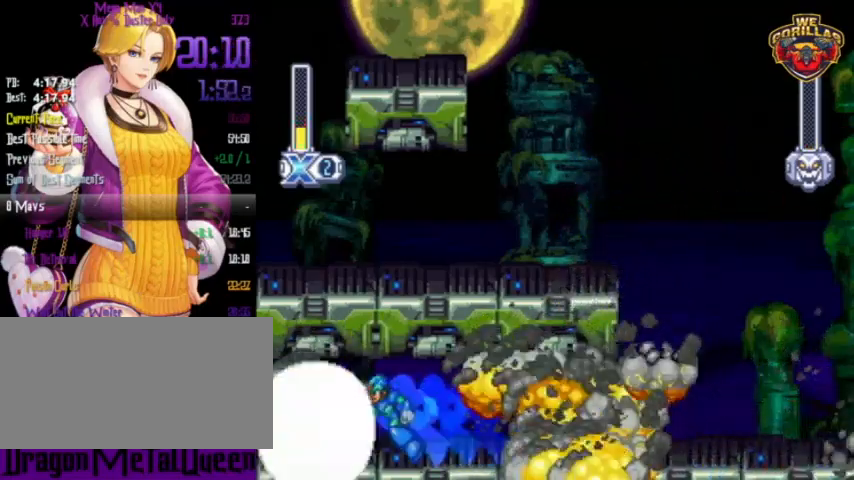
{"buttons": ["R1", "DPAD_LEFT"], "events": []}